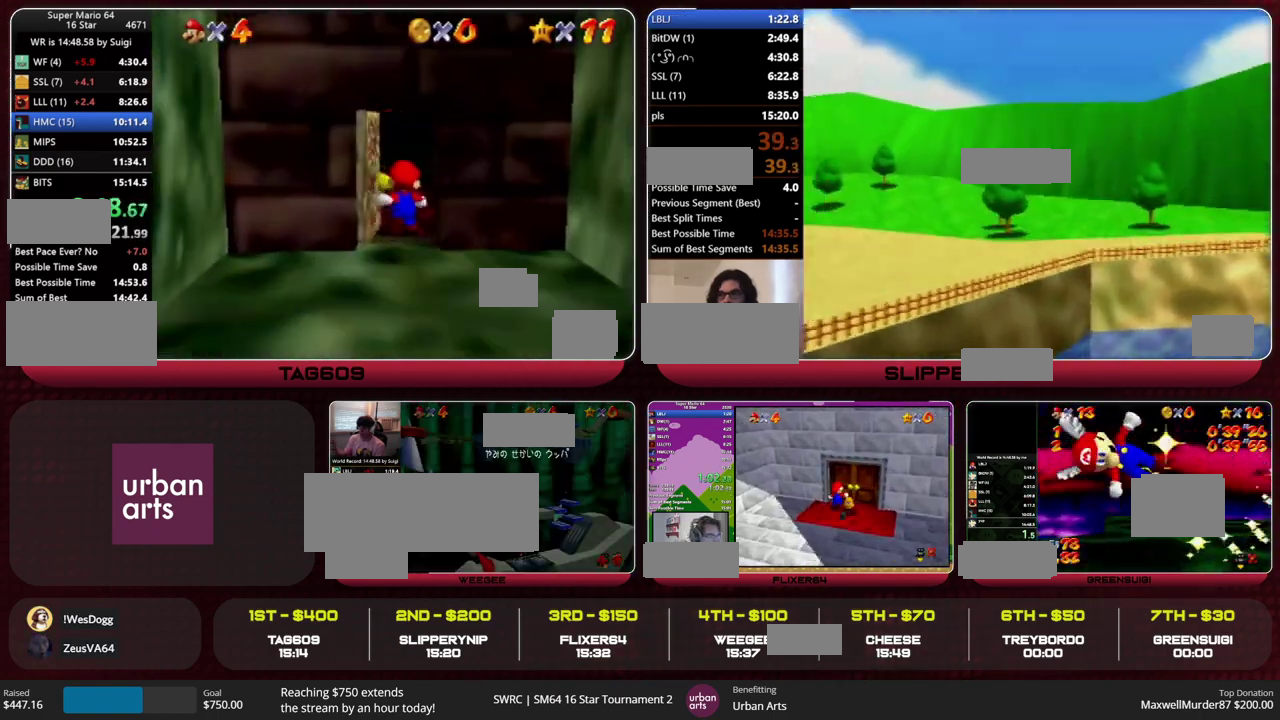
Gameplay with a controller (Nintendo layout); each line is a JSON object with the inputs held at the frame after it. "events" lists button and stick changes between this image and that frame as [ms after this image, input, new state], when the widget could be followed in between. This overlay highlights the sticks when they move; stick clicks (L3) are not distinguishable. Not read: L3 R3 START.
{"buttons": [], "left_stick": "up", "events": []}
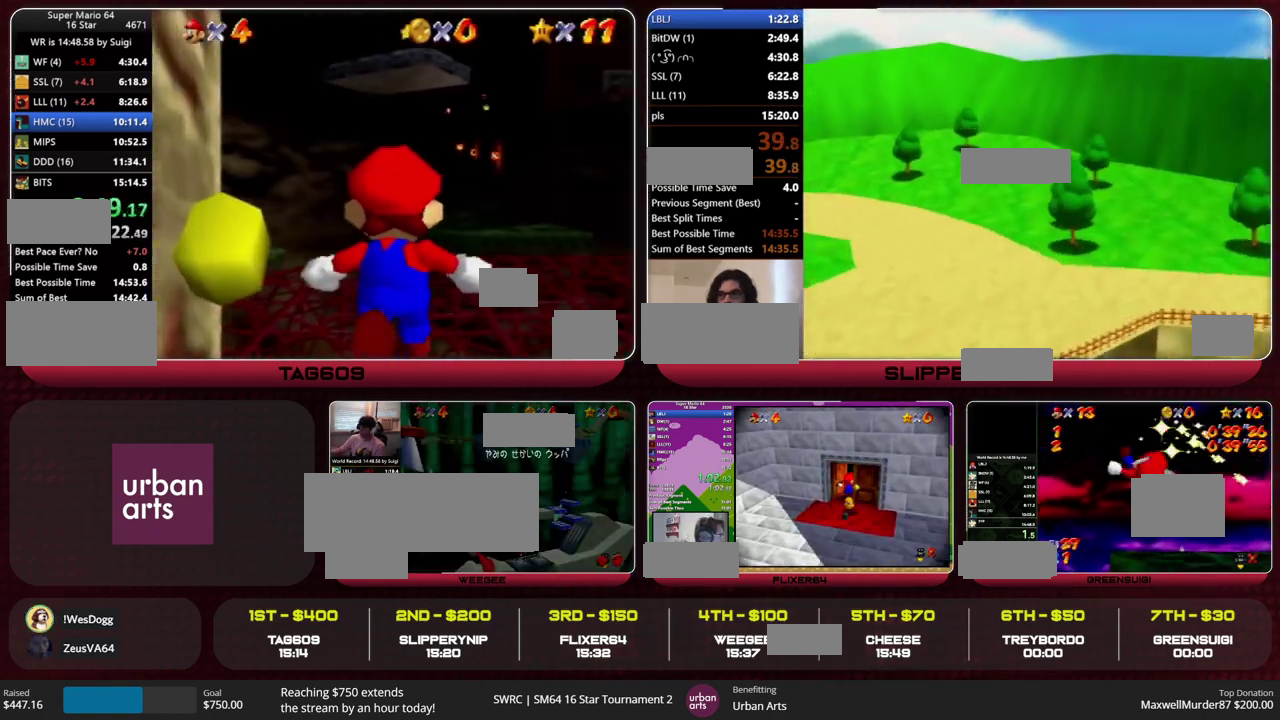
{"buttons": [], "left_stick": "up", "events": []}
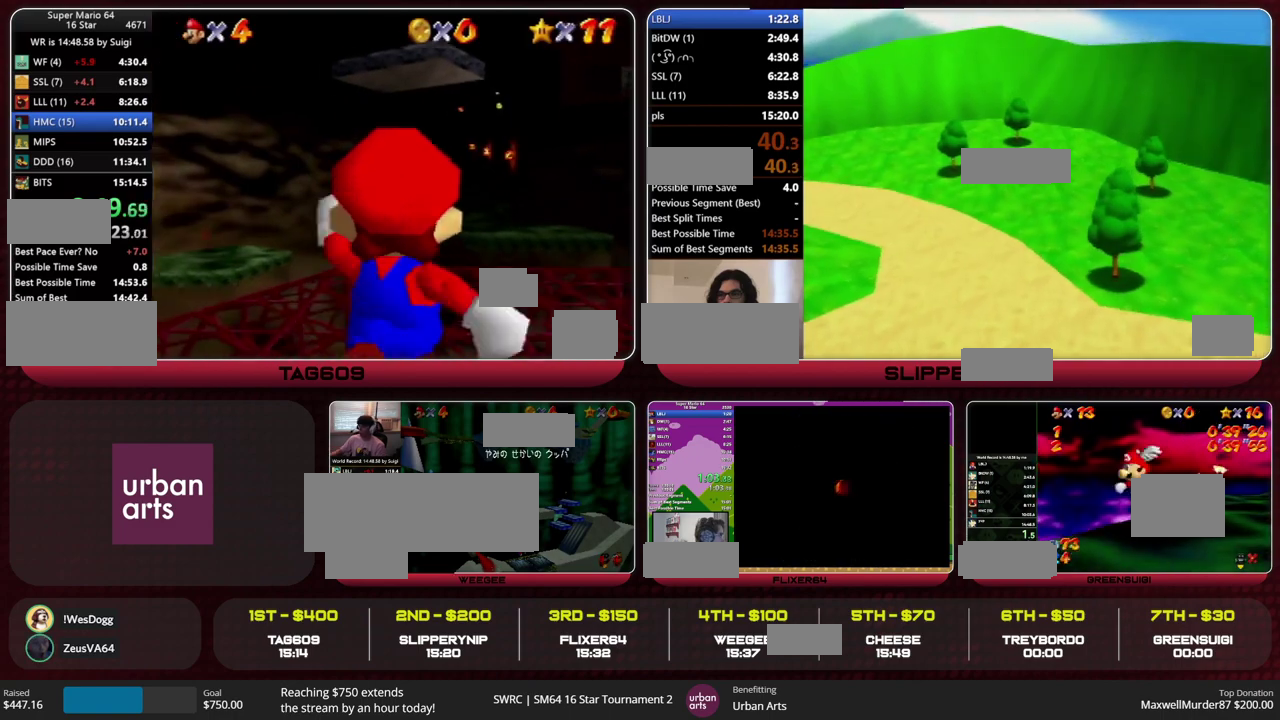
{"buttons": [], "left_stick": "up", "events": [[33, "A", "down"], [433, "B", "down"], [467, "A", "up"], [500, "B", "up"]]}
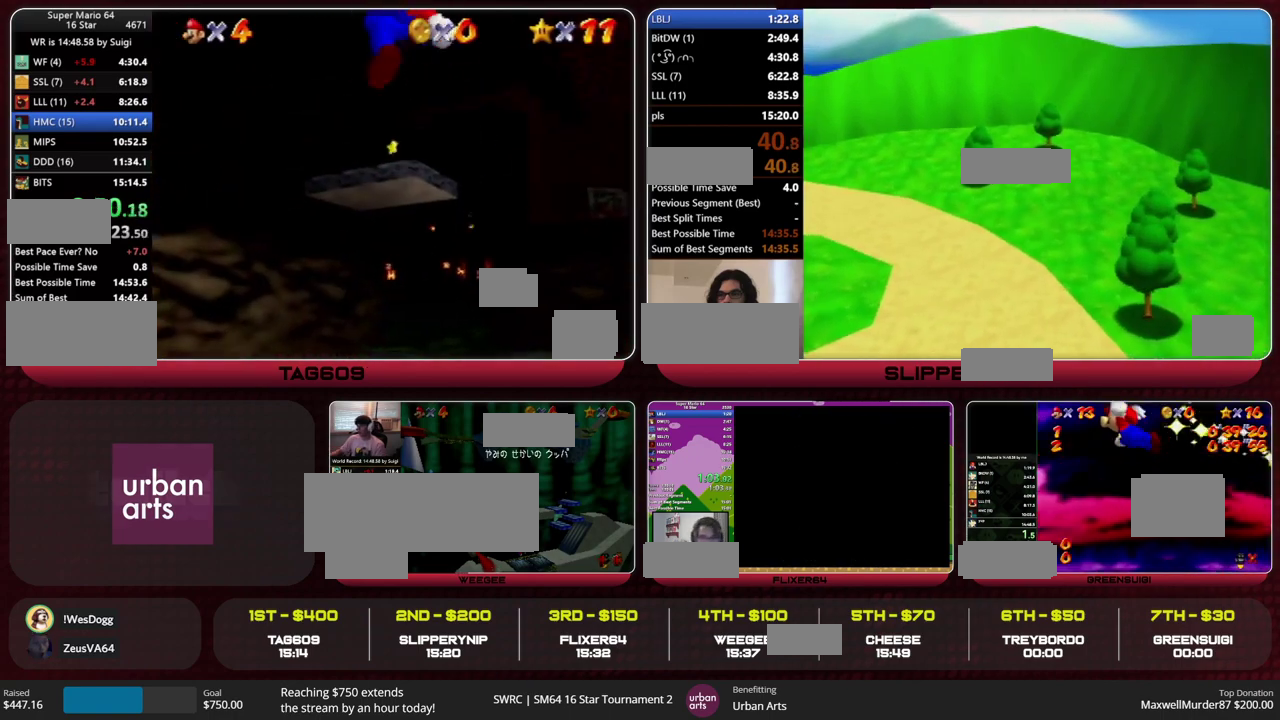
{"buttons": [], "left_stick": "up", "events": []}
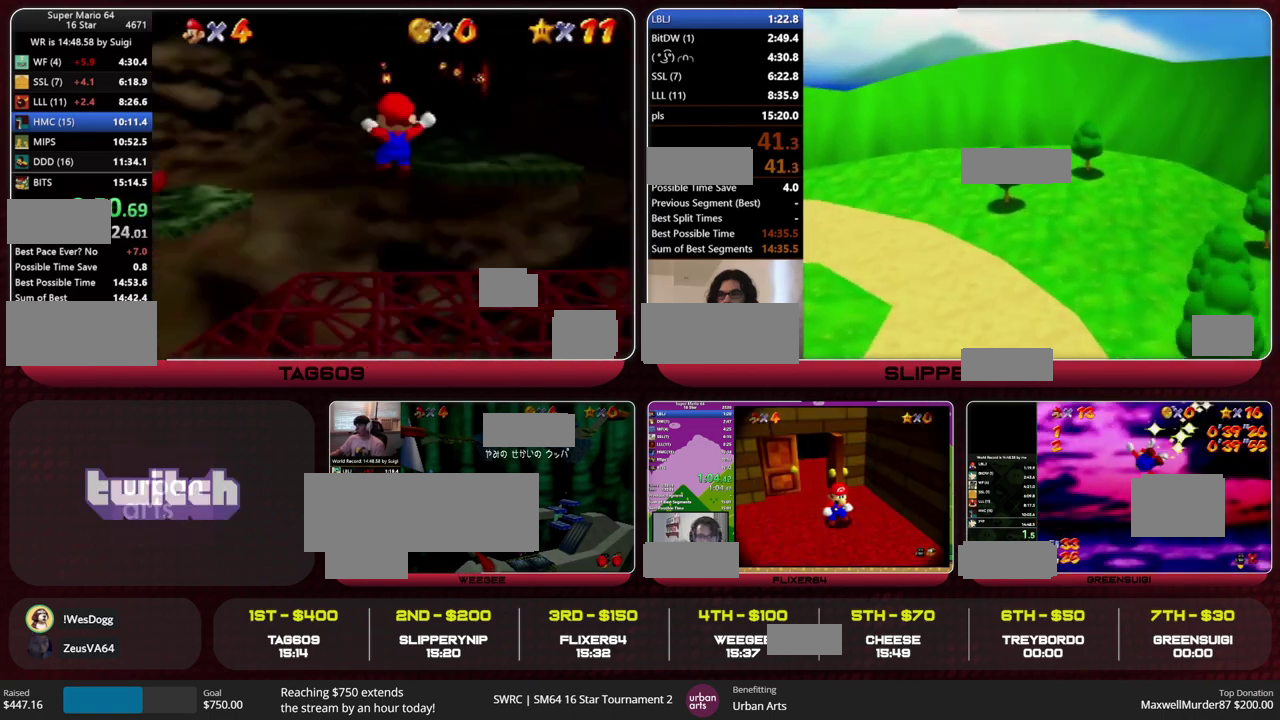
{"buttons": ["C_UP"], "left_stick": "up", "events": [[467, "C_UP", "down"]]}
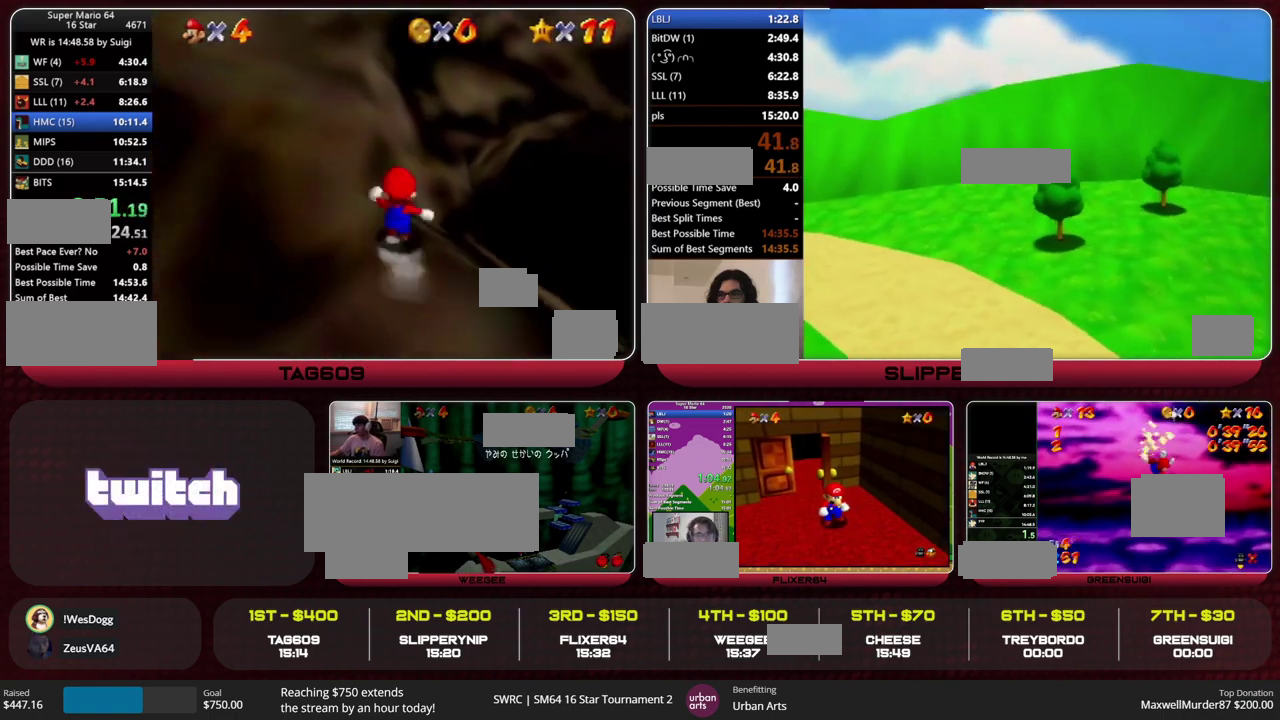
{"buttons": [], "left_stick": "up", "events": [[67, "C_UP", "up"], [133, "R1", "down"], [167, "C_DOWN", "down"], [267, "R1", "up"], [300, "C_DOWN", "up"]]}
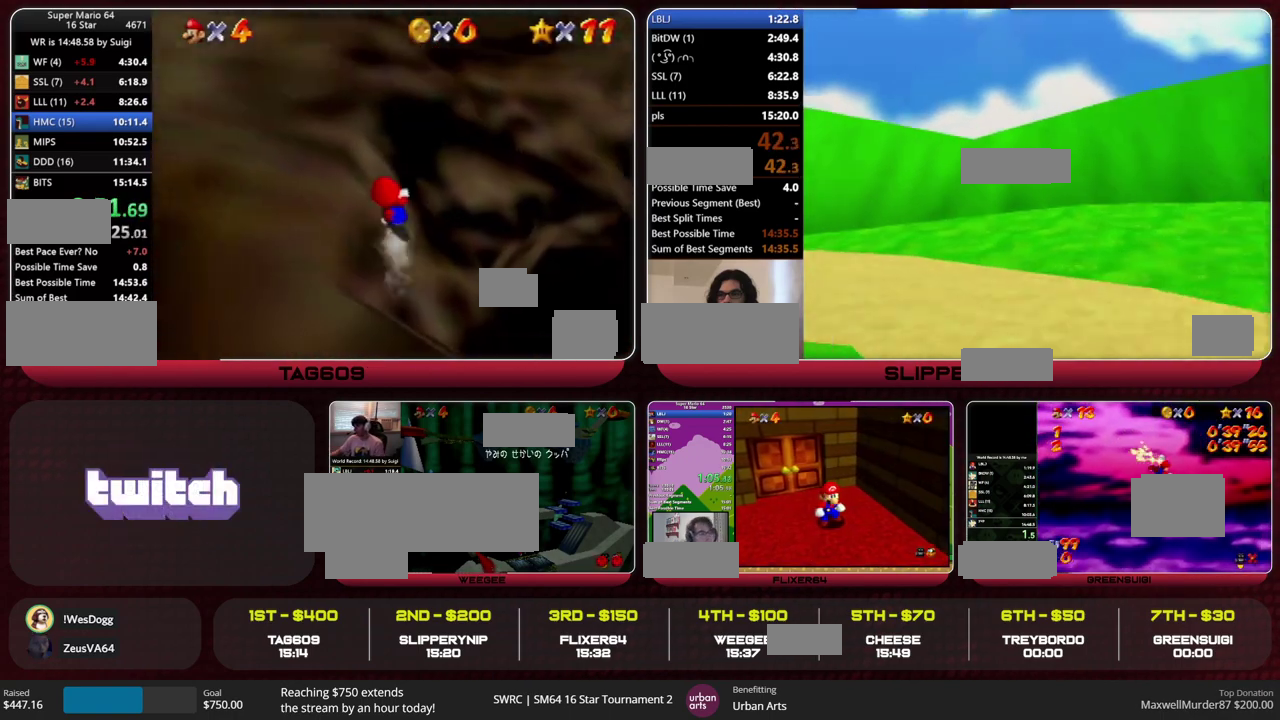
{"buttons": [], "left_stick": "up", "events": []}
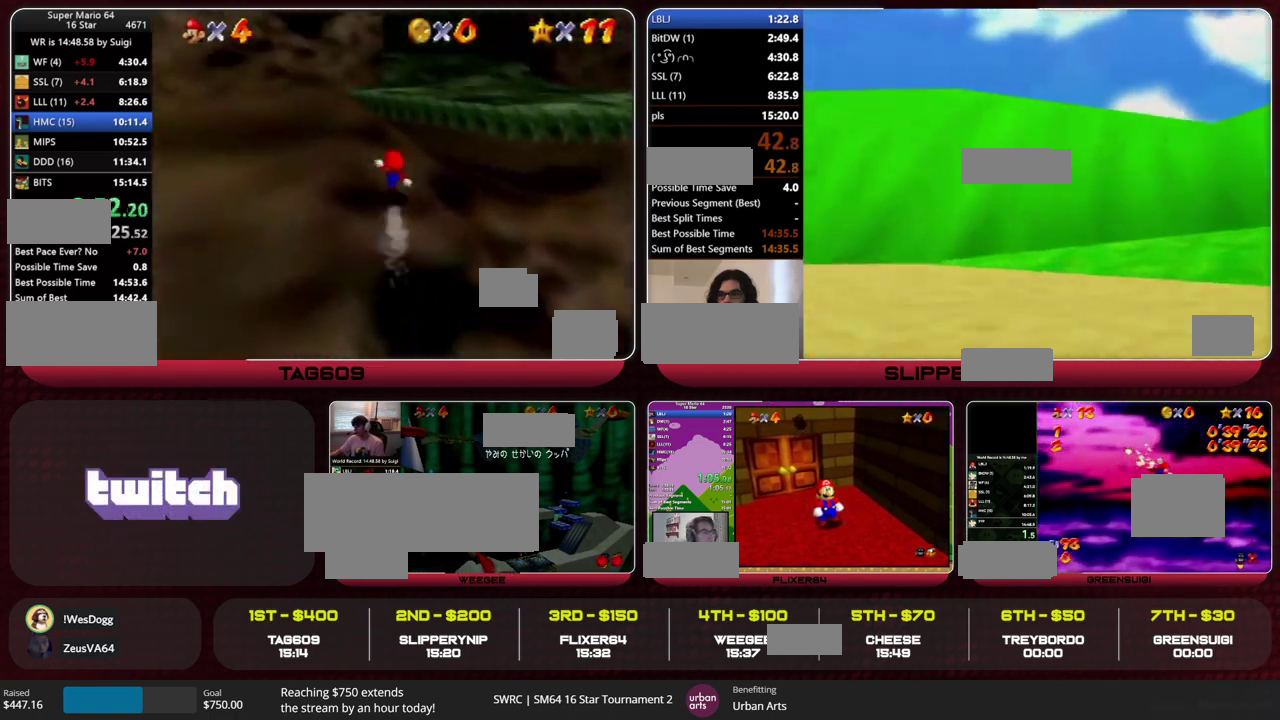
{"buttons": ["A"], "left_stick": "up", "events": [[33, "A", "down"]]}
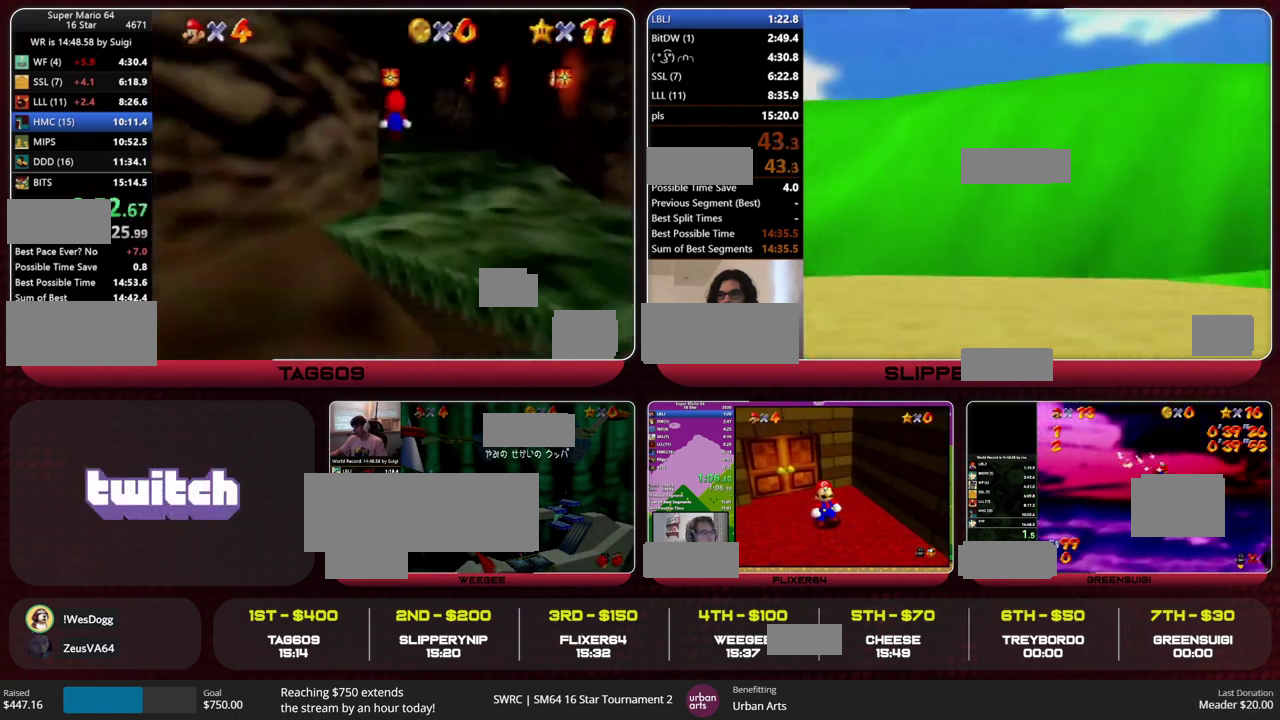
{"buttons": [], "left_stick": "up", "events": [[333, "A", "up"]]}
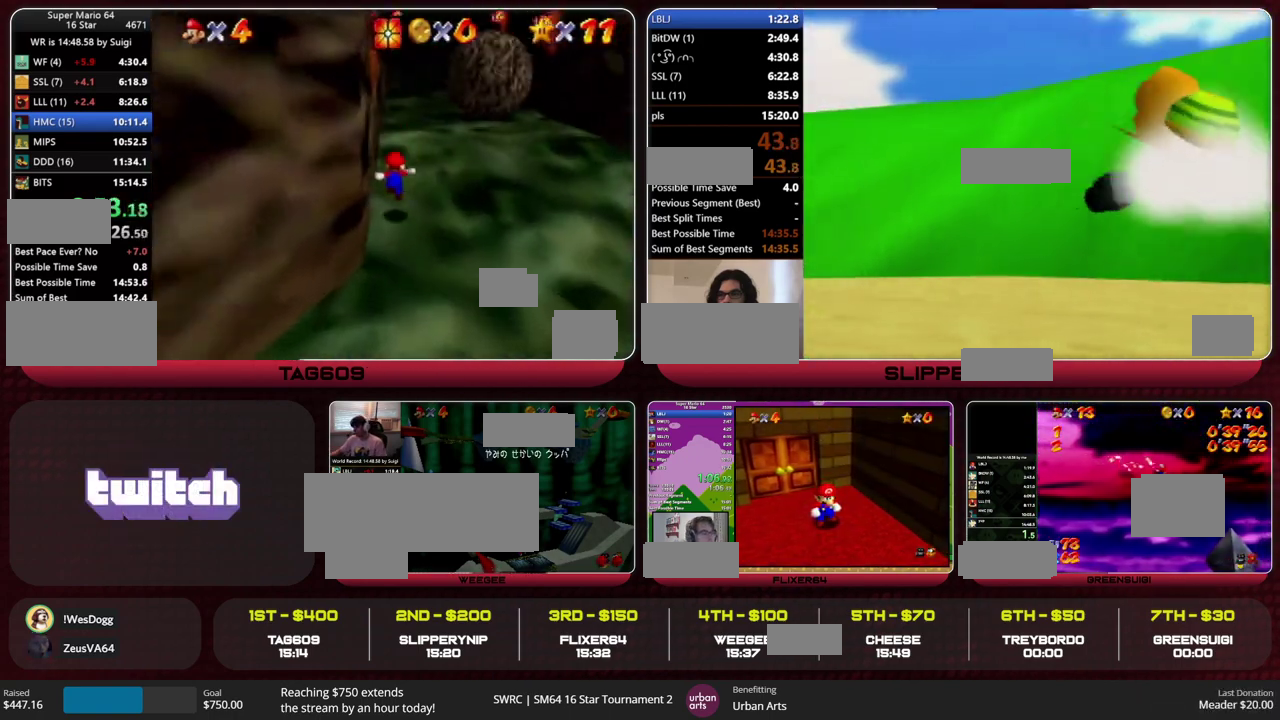
{"buttons": [], "left_stick": "up", "events": []}
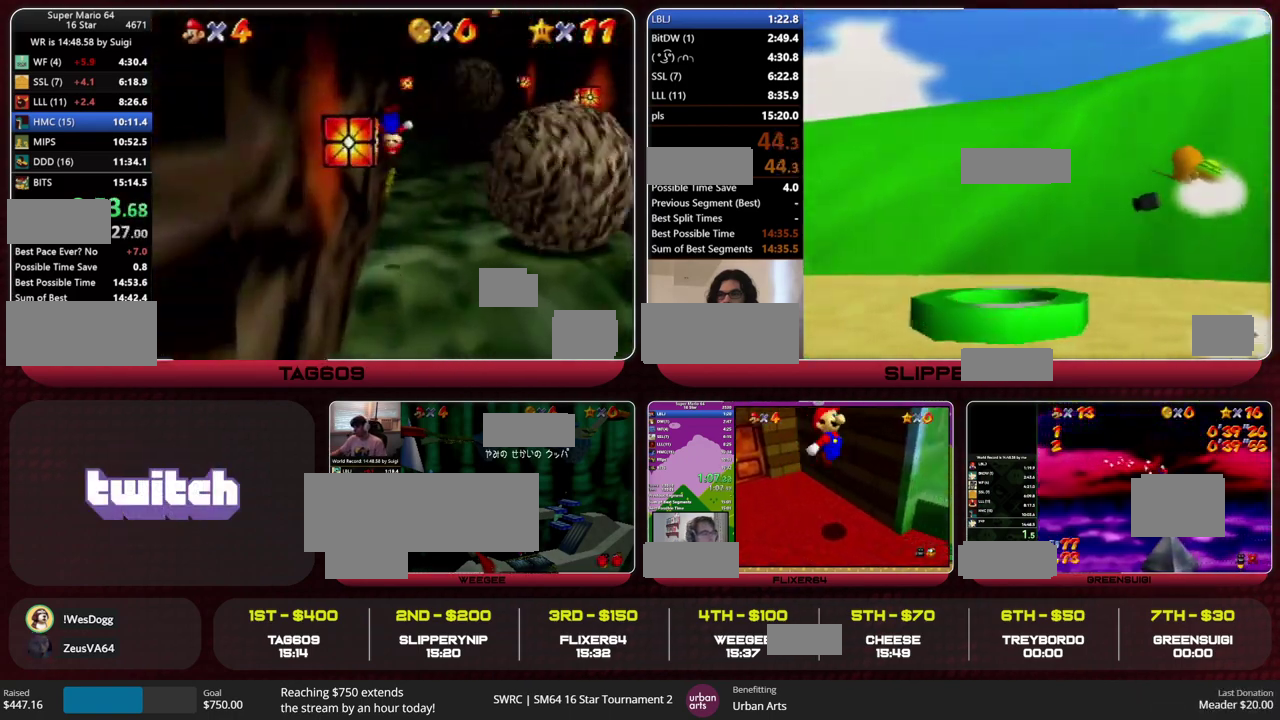
{"buttons": [], "left_stick": "up", "events": []}
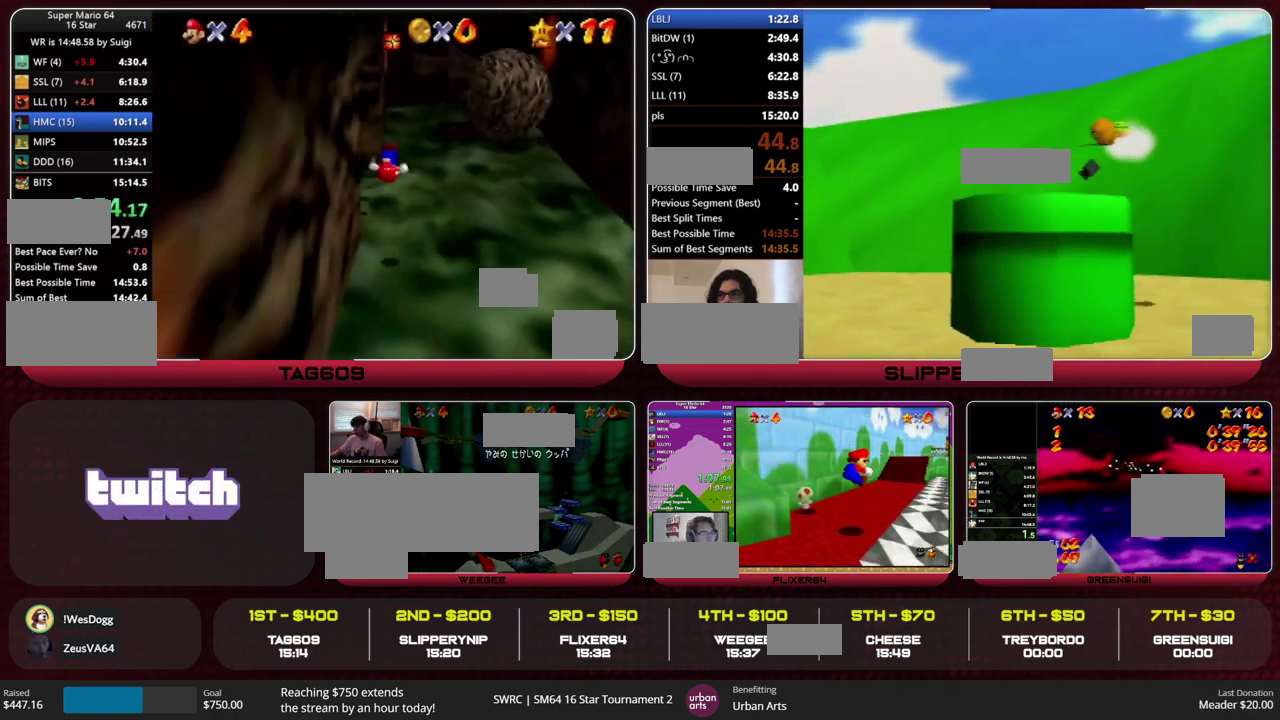
{"buttons": [], "left_stick": "up", "events": [[400, "A", "down"], [500, "A", "up"]]}
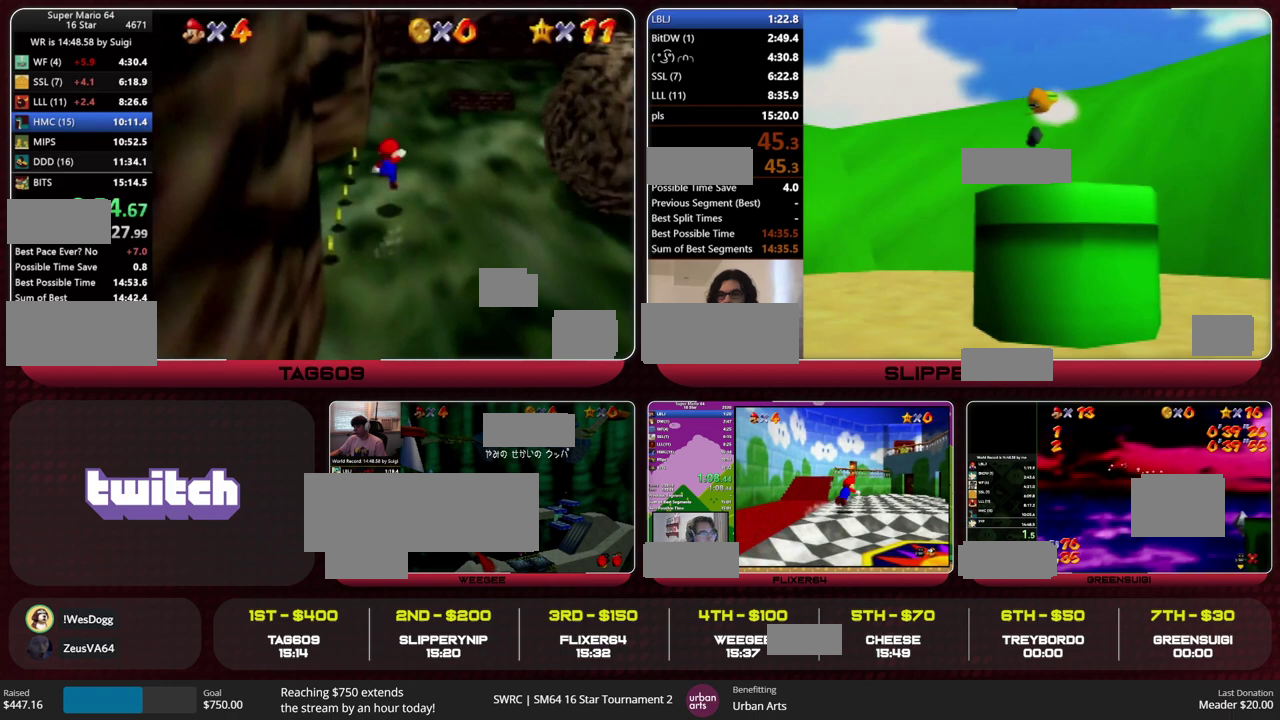
{"buttons": ["A"], "left_stick": "up", "events": [[67, "B", "down"], [133, "B", "up"], [400, "B", "down"], [433, "A", "down"], [467, "B", "up"]]}
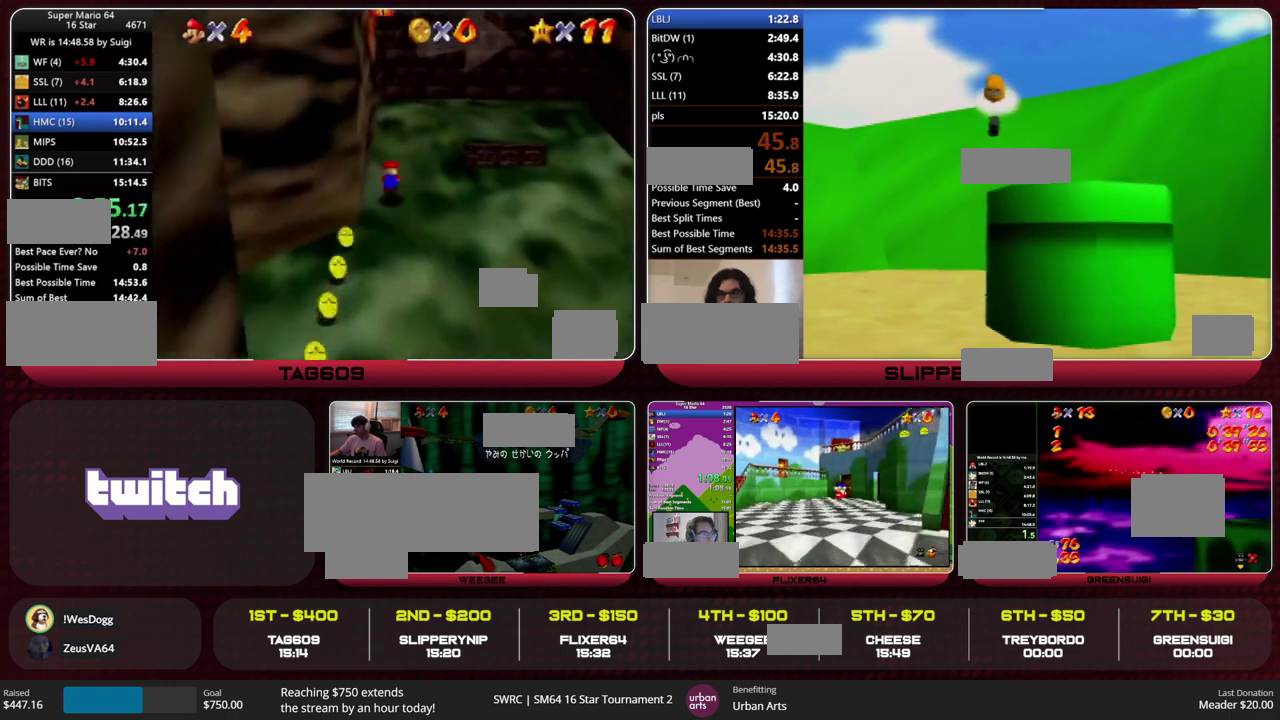
{"buttons": [], "left_stick": "up", "events": [[400, "left_stick", "up-right"], [467, "left_stick", "up"], [500, "A", "up"]]}
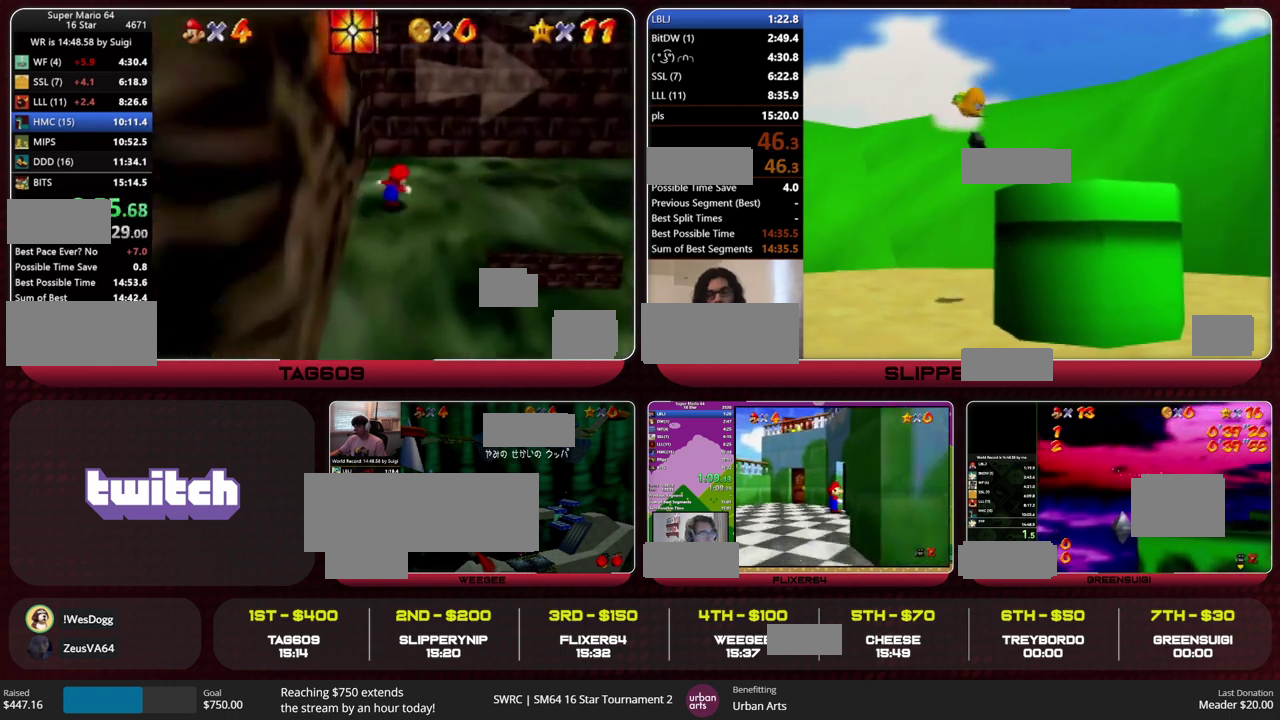
{"buttons": ["A"], "left_stick": "right", "events": [[133, "left_stick", "up-right"], [233, "left_stick", "right"], [367, "A", "down"]]}
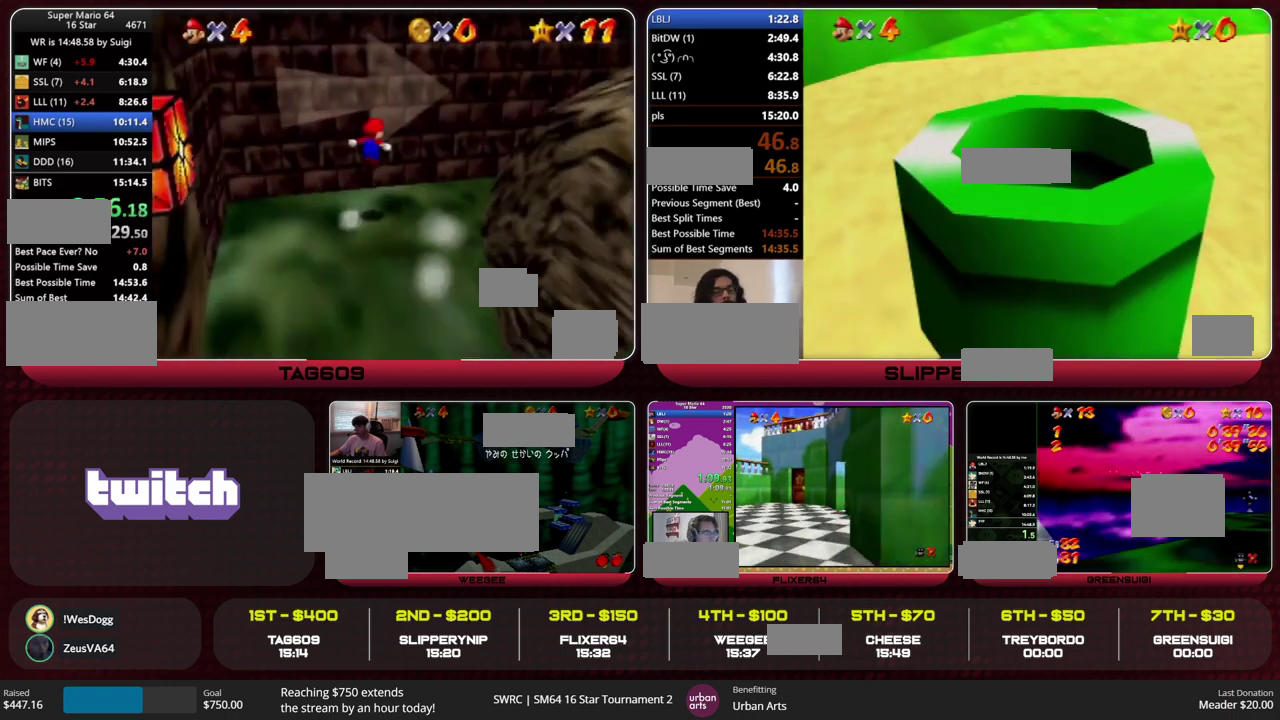
{"buttons": ["A"], "left_stick": "right", "events": [[233, "A", "up"], [233, "left_stick", "up-right"], [367, "A", "down"], [433, "left_stick", "right"]]}
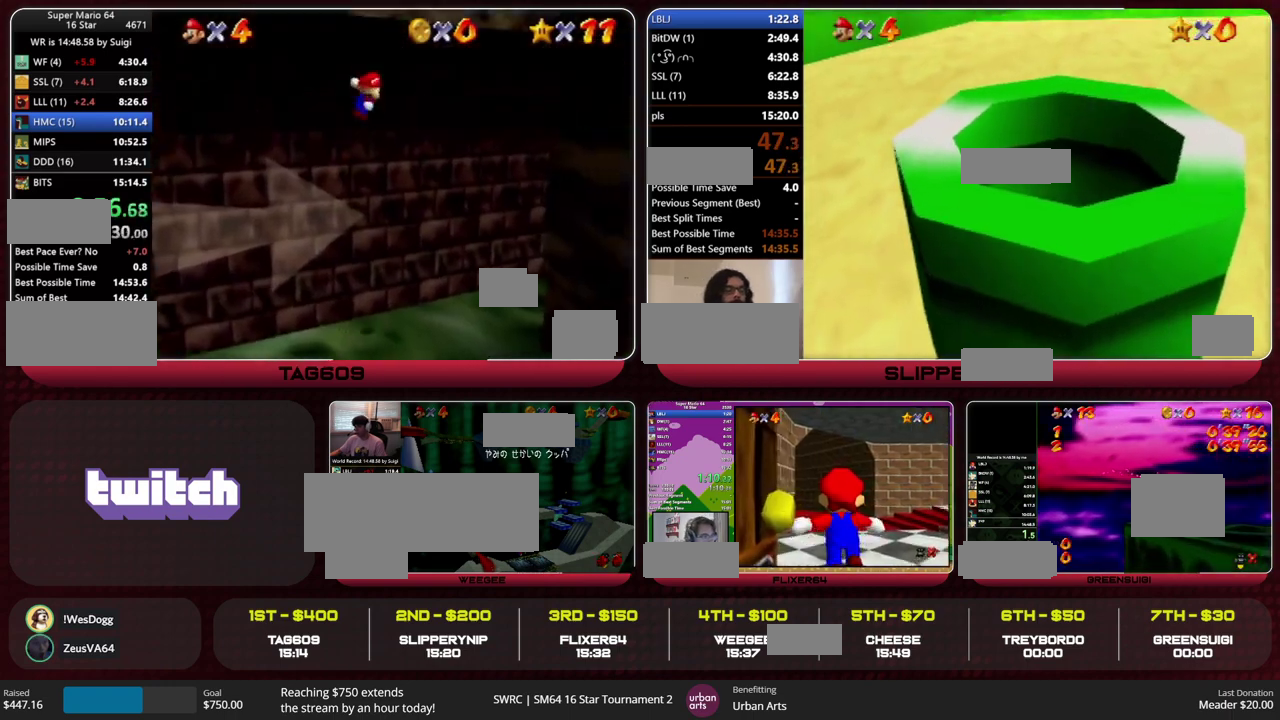
{"buttons": [], "left_stick": "right", "events": [[167, "B", "down"], [200, "A", "up"], [233, "B", "up"]]}